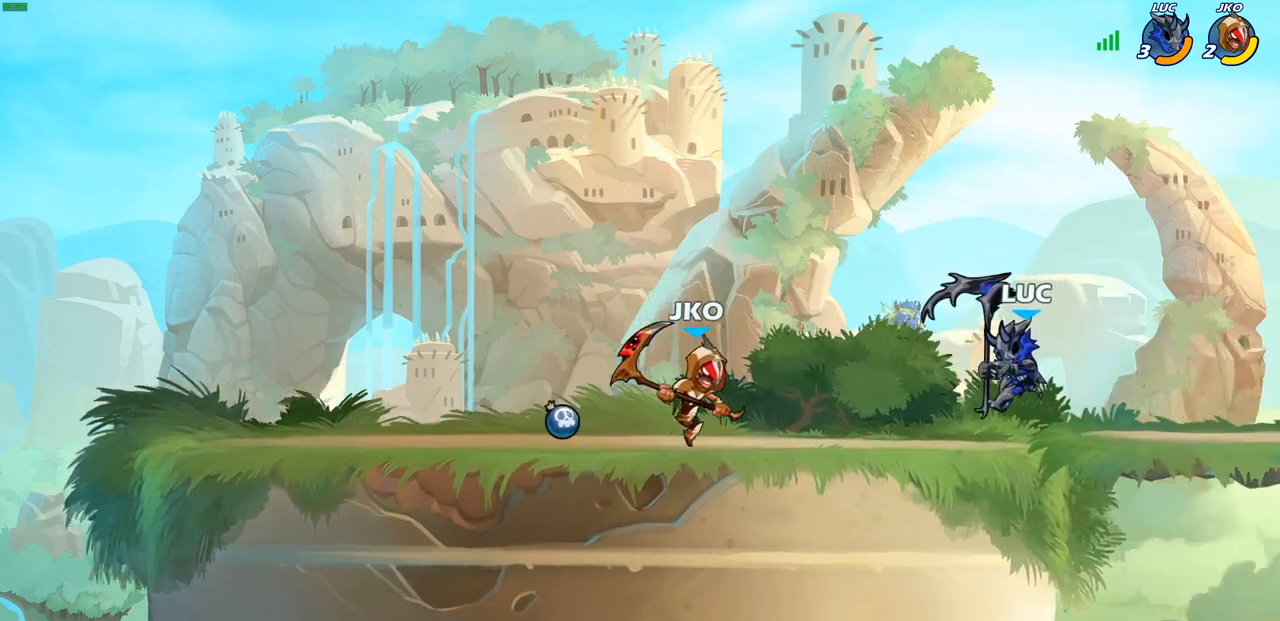
Gameplay with a controller (PlayStation layout); each line is a JSON object with the inputs held at the frame after it. "events" lists button and stick changes between this image and that frame as [ms after this image, input, new state], when the widget could be followed in between.
{"buttons": [], "left_stick": "left", "right_stick": "center", "events": [[50, "CIRCLE", "up"], [50, "R2", "up"]]}
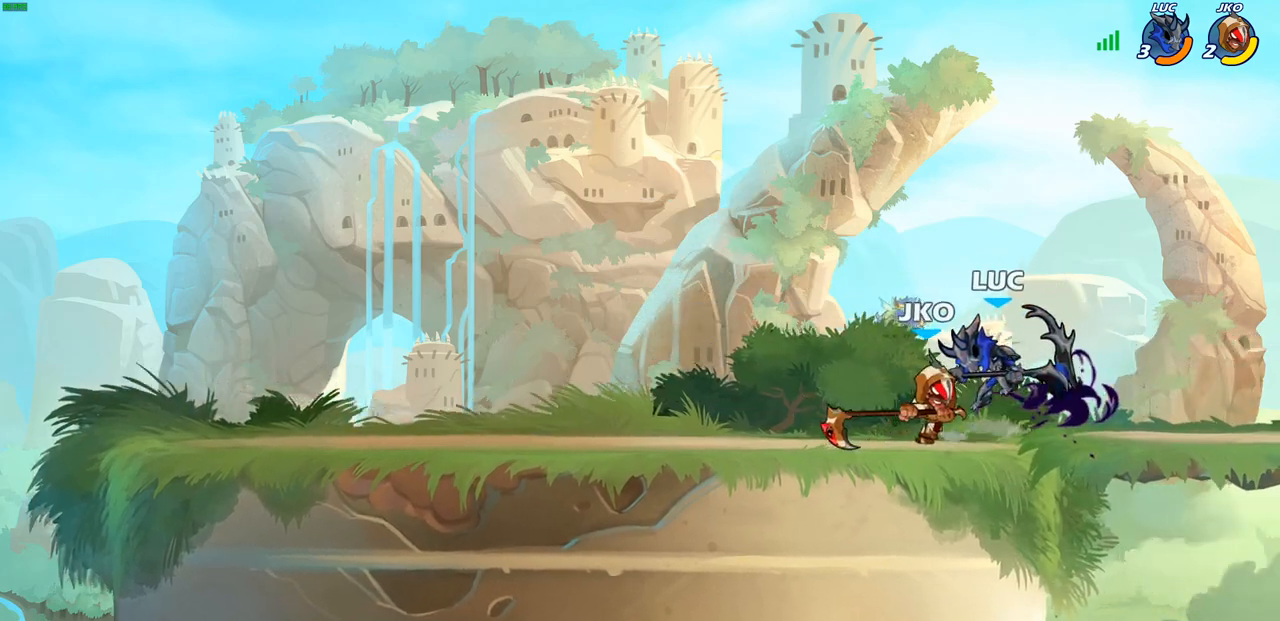
{"buttons": ["R2"], "left_stick": "up-left", "right_stick": "center", "events": [[217, "left_stick", "up-right"], [300, "CROSS", "down"], [300, "R2", "down"], [450, "left_stick", "up-left"], [500, "CROSS", "up"]]}
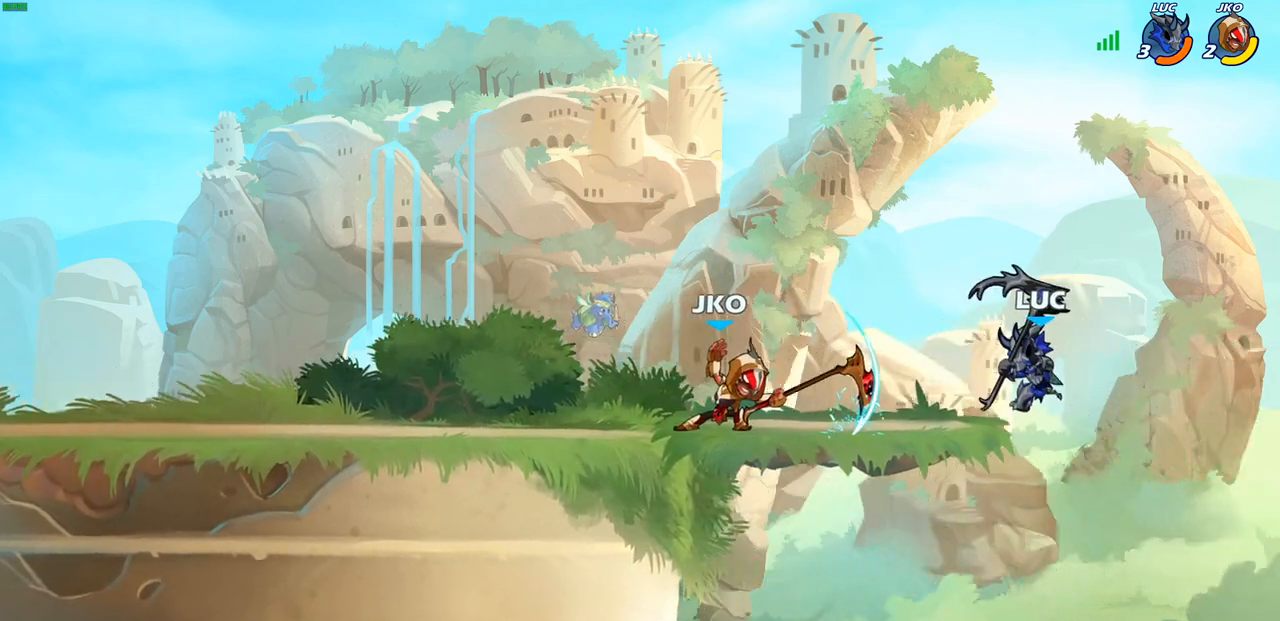
{"buttons": [], "left_stick": "left", "right_stick": "center", "events": [[17, "R2", "up"], [67, "left_stick", "left"]]}
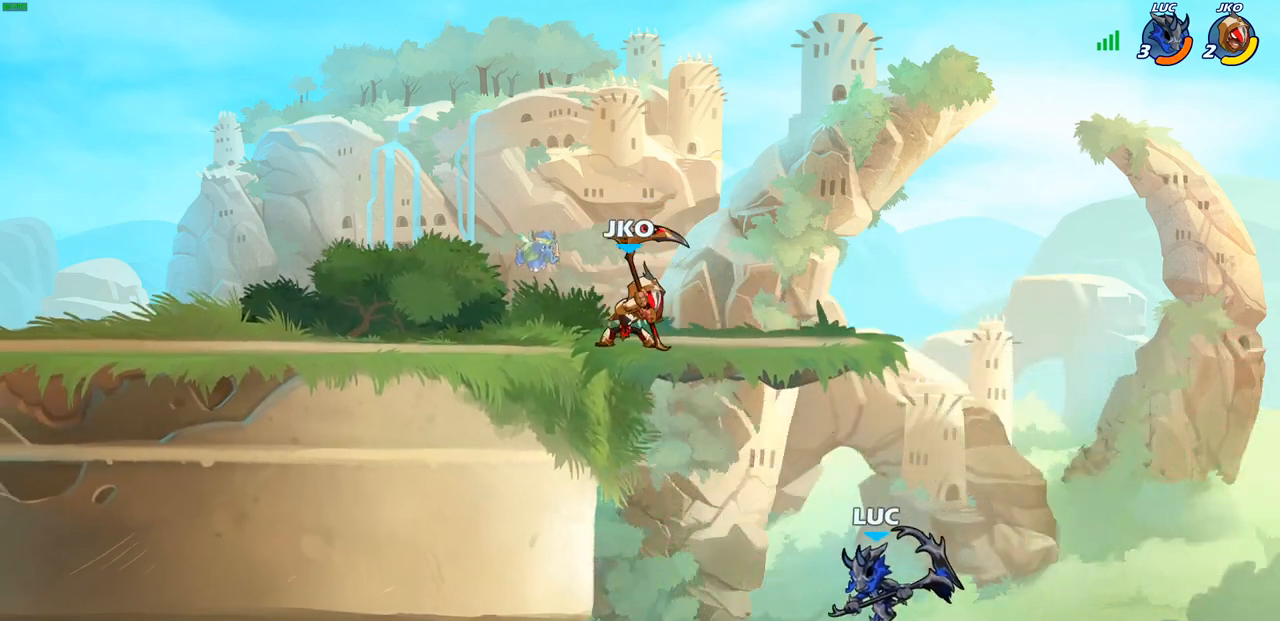
{"buttons": [], "left_stick": "left", "right_stick": "center", "events": [[117, "CROSS", "down"], [333, "CROSS", "up"]]}
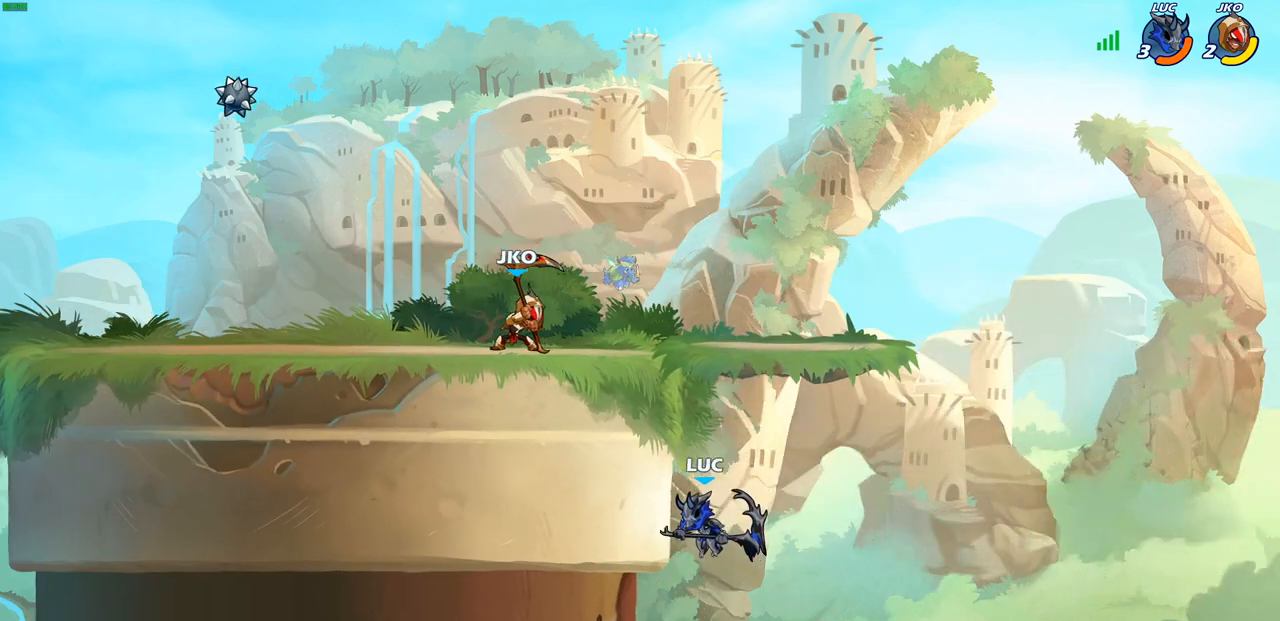
{"buttons": ["CROSS"], "left_stick": "up-left", "right_stick": "center", "events": [[150, "left_stick", "right"], [183, "CROSS", "down"], [317, "CROSS", "up"], [400, "CROSS", "down"], [433, "left_stick", "up"], [500, "left_stick", "up-left"]]}
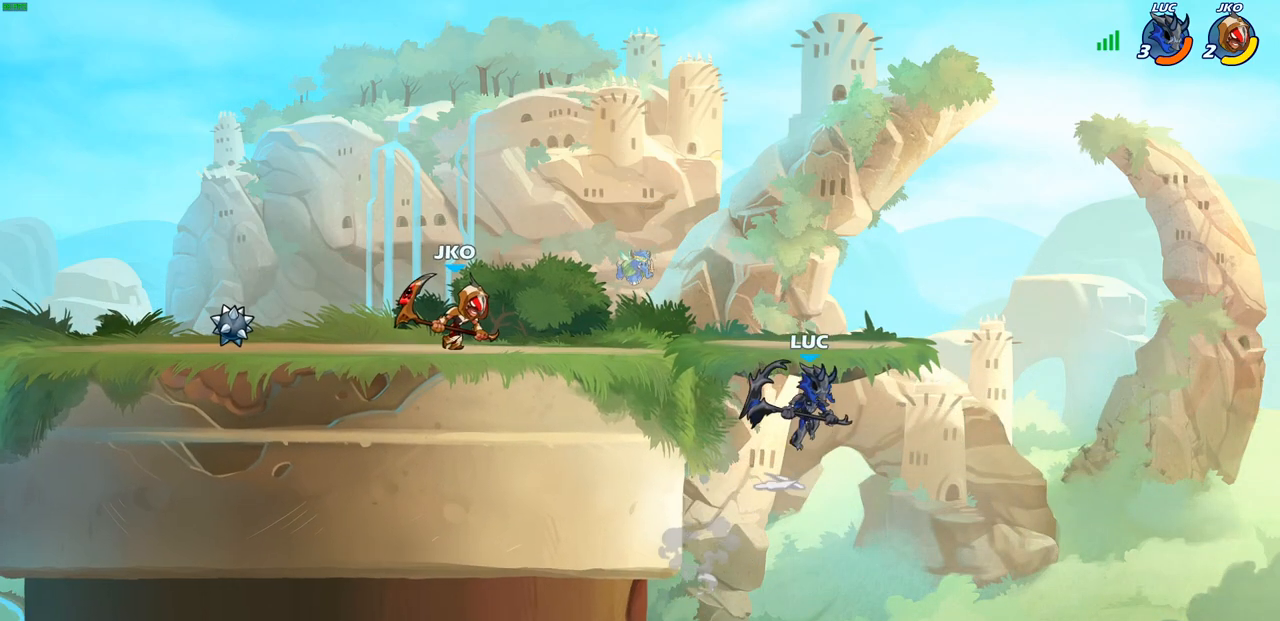
{"buttons": [], "left_stick": "center", "right_stick": "center", "events": [[17, "CIRCLE", "down"], [33, "CROSS", "up"], [133, "CIRCLE", "up"], [250, "left_stick", "center"]]}
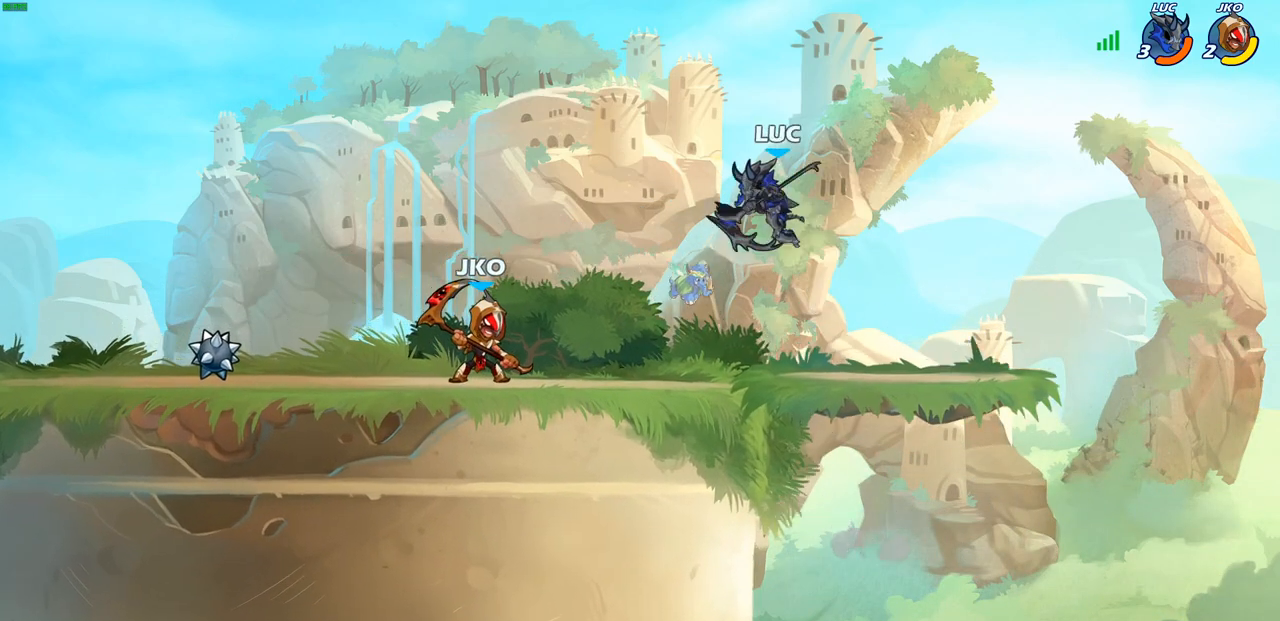
{"buttons": [], "left_stick": "up-left", "right_stick": "center", "events": [[17, "left_stick", "right"], [500, "left_stick", "up-left"]]}
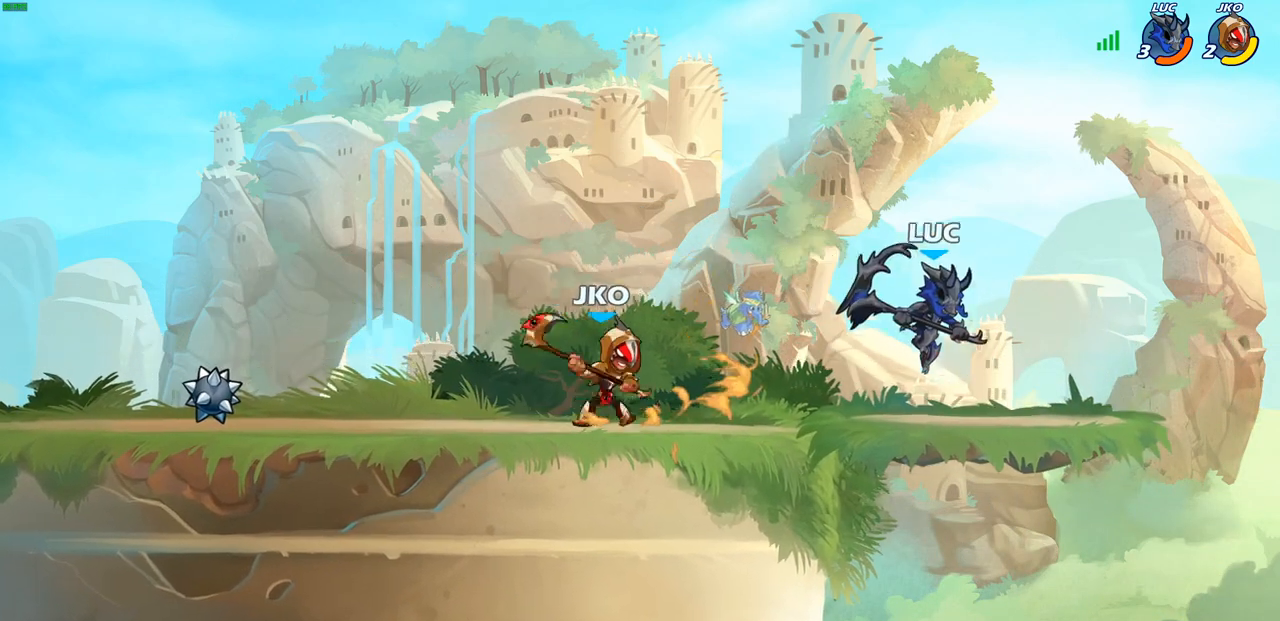
{"buttons": [], "left_stick": "up", "right_stick": "center", "events": [[133, "R2", "down"], [267, "R2", "up"], [300, "left_stick", "right"], [317, "R2", "down"], [467, "R2", "up"], [500, "left_stick", "up"]]}
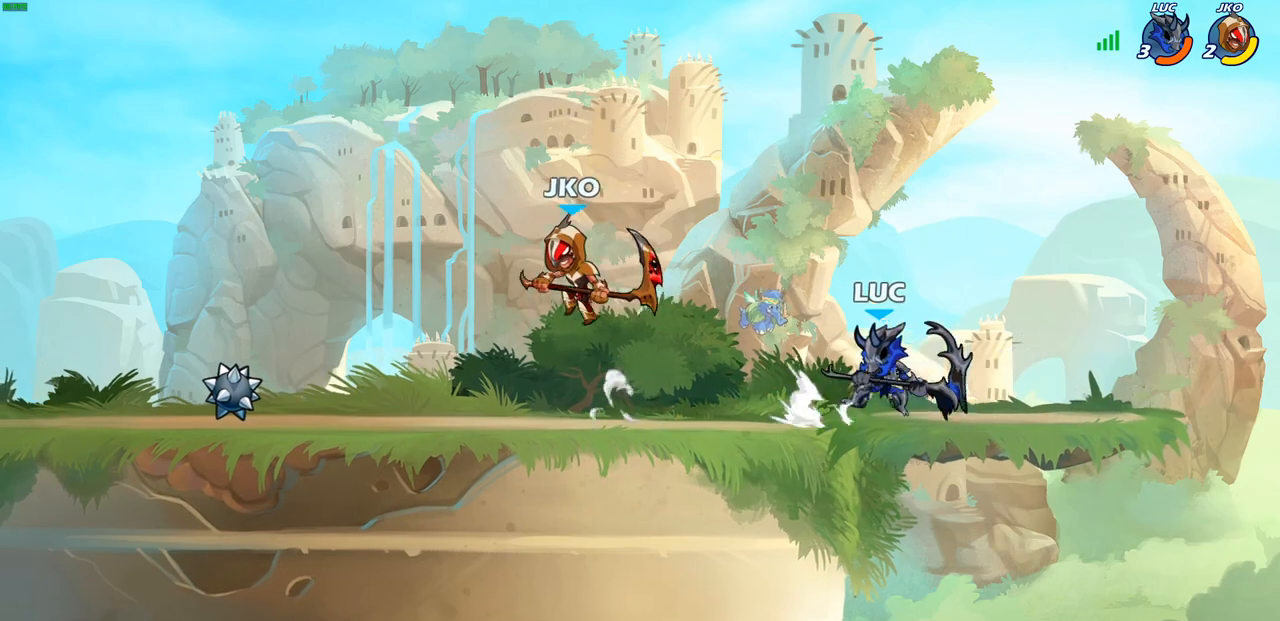
{"buttons": [], "left_stick": "left", "right_stick": "center", "events": [[67, "left_stick", "left"], [100, "R2", "down"], [200, "R2", "up"]]}
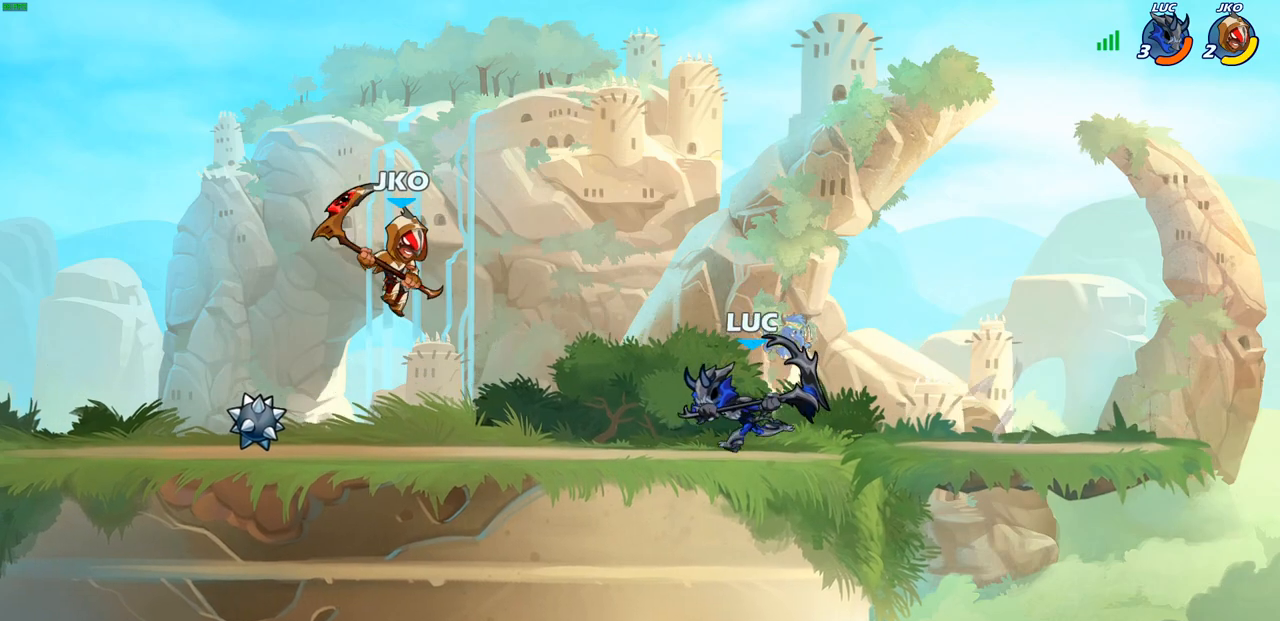
{"buttons": ["R2"], "left_stick": "right", "right_stick": "center", "events": [[100, "R2", "down"], [150, "left_stick", "right"], [217, "R2", "up"], [300, "R2", "down"]]}
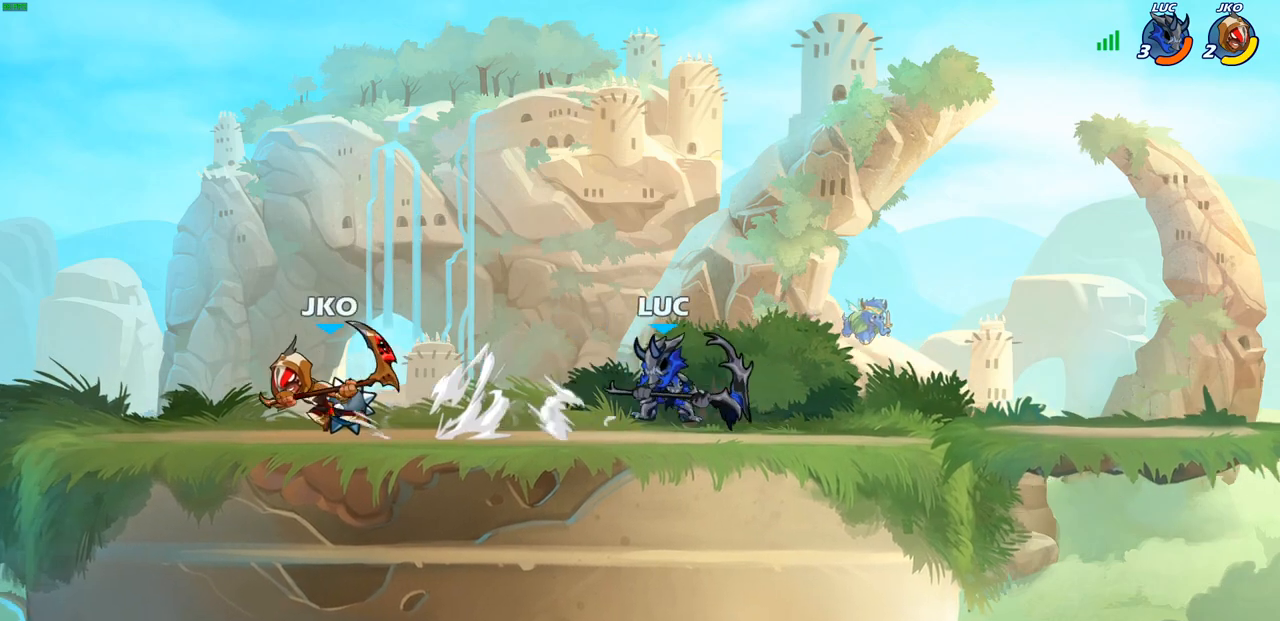
{"buttons": ["CIRCLE"], "left_stick": "down-left", "right_stick": "center", "events": [[50, "R2", "up"], [233, "left_stick", "left"], [367, "R2", "down"], [417, "left_stick", "down-left"], [483, "CIRCLE", "down"], [500, "R2", "up"]]}
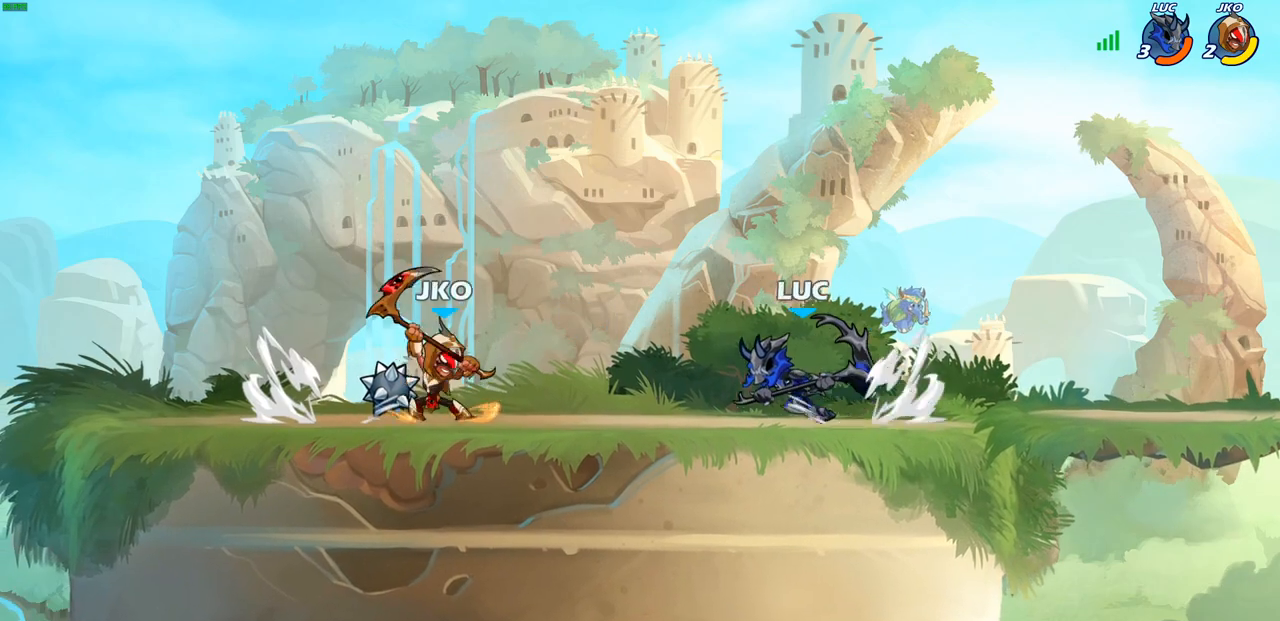
{"buttons": [], "left_stick": "center", "right_stick": "center", "events": [[67, "CIRCLE", "up"], [100, "left_stick", "center"]]}
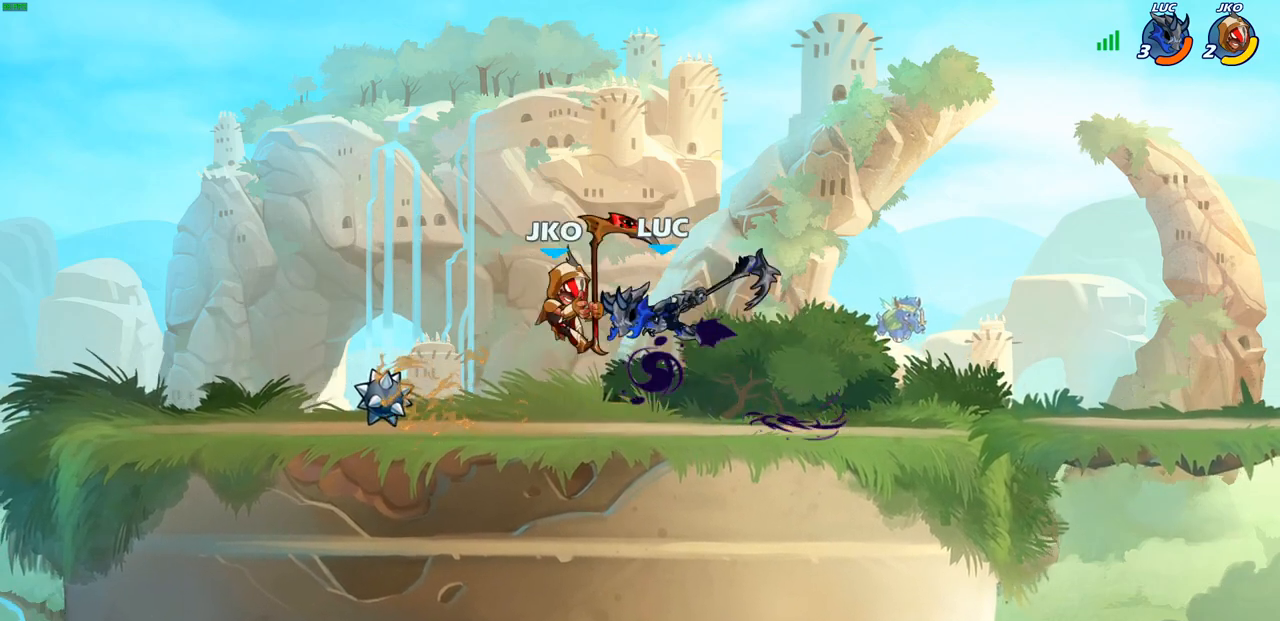
{"buttons": [], "left_stick": "left", "right_stick": "center", "events": [[467, "left_stick", "left"]]}
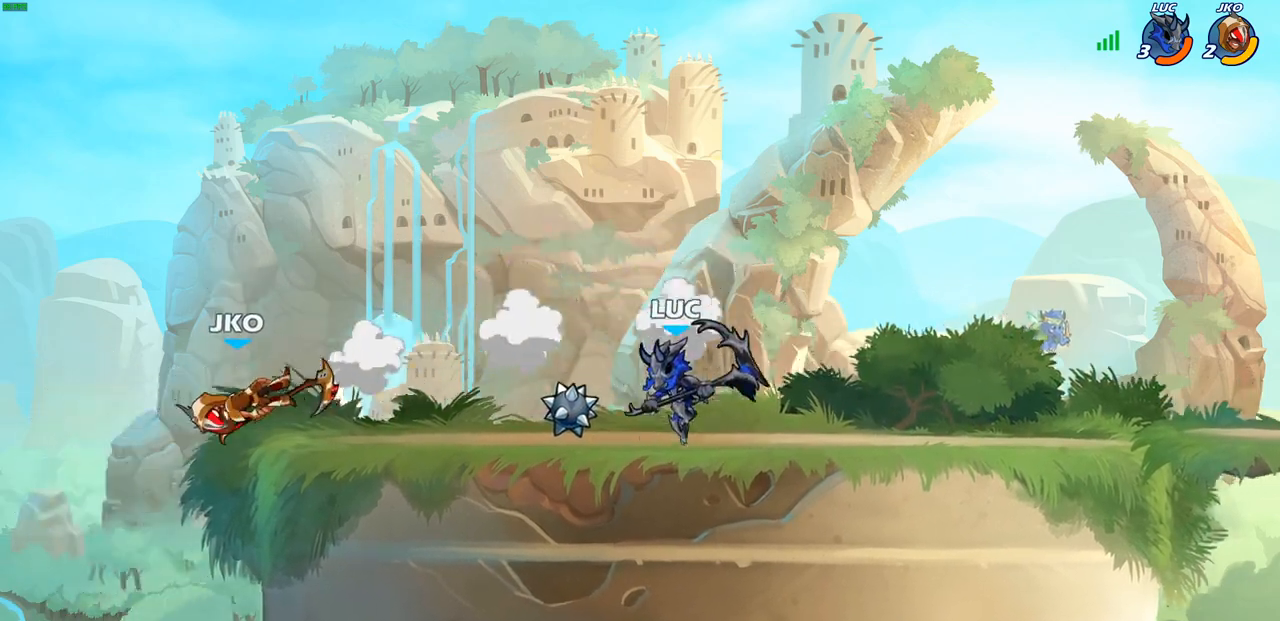
{"buttons": ["R1", "R2"], "left_stick": "left", "right_stick": "center", "events": [[83, "left_stick", "center"], [417, "left_stick", "left"], [483, "R1", "down"], [483, "R2", "down"]]}
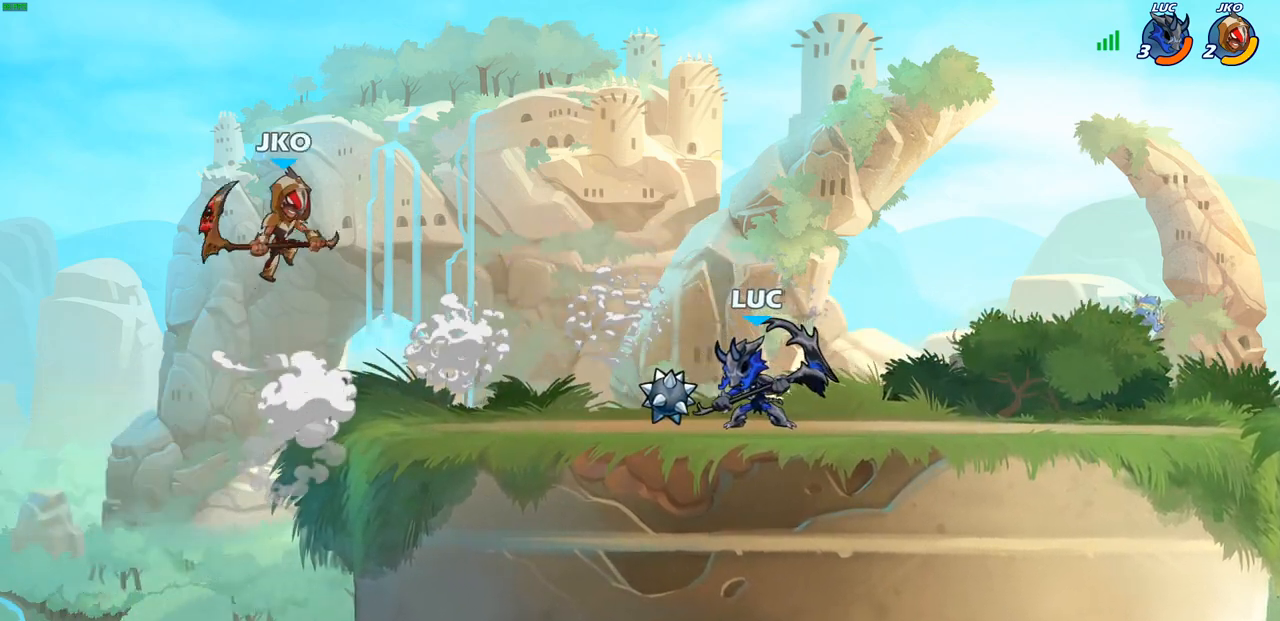
{"buttons": [], "left_stick": "center", "right_stick": "center", "events": [[33, "CIRCLE", "down"], [33, "left_stick", "center"], [67, "R1", "up"], [67, "R2", "up"], [83, "CIRCLE", "up"]]}
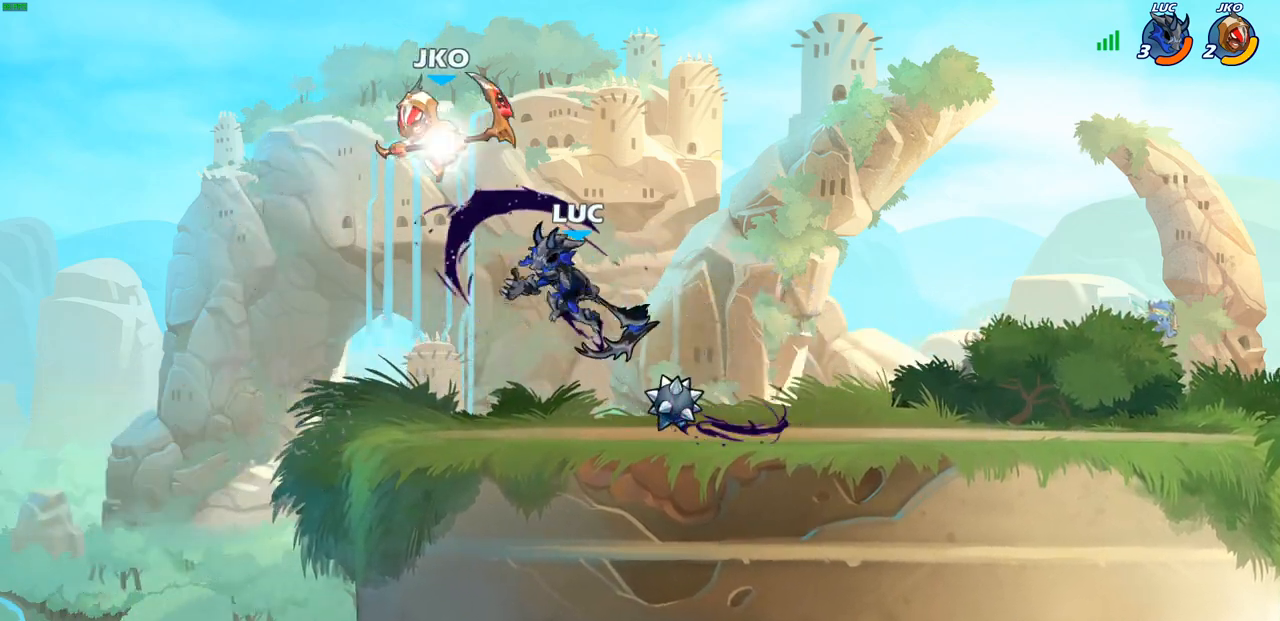
{"buttons": ["R1", "R2"], "left_stick": "center", "right_stick": "center", "events": [[500, "R1", "down"], [500, "R2", "down"]]}
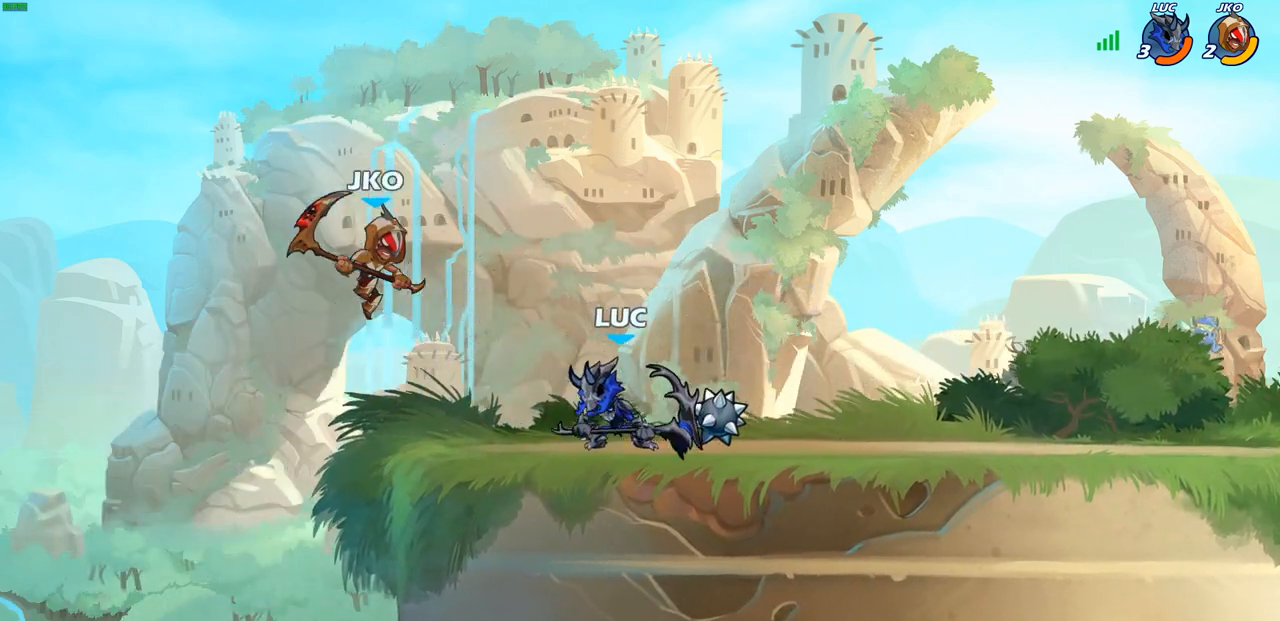
{"buttons": [], "left_stick": "center", "right_stick": "center", "events": [[200, "R1", "up"], [200, "R2", "up"], [283, "SQUARE", "down"], [367, "SQUARE", "up"]]}
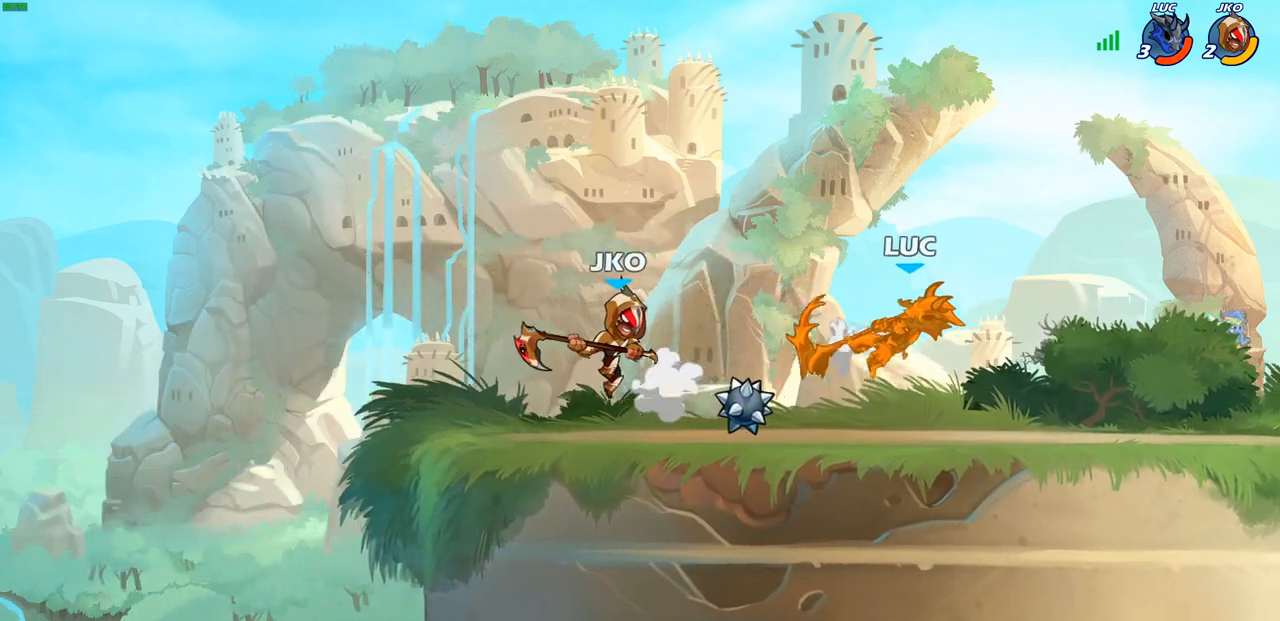
{"buttons": [], "left_stick": "left", "right_stick": "center", "events": [[200, "left_stick", "right"], [283, "left_stick", "up"], [333, "left_stick", "left"]]}
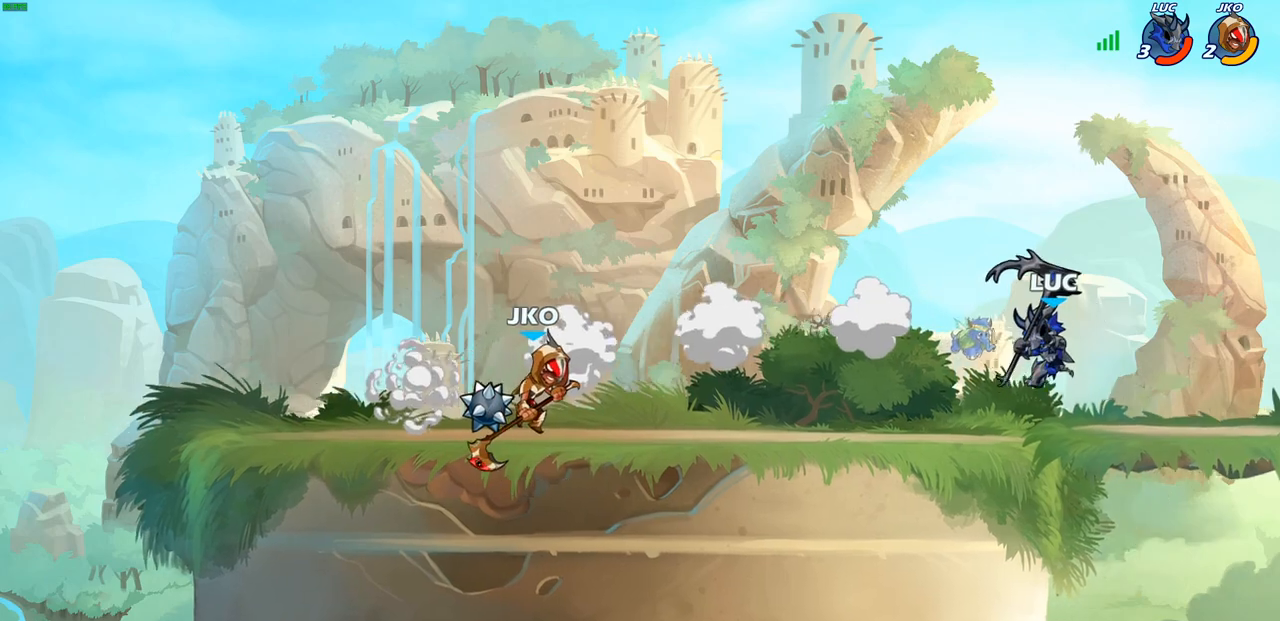
{"buttons": [], "left_stick": "center", "right_stick": "center", "events": [[33, "R2", "down"], [100, "R2", "up"], [183, "R1", "down"], [250, "R1", "up"], [250, "left_stick", "center"]]}
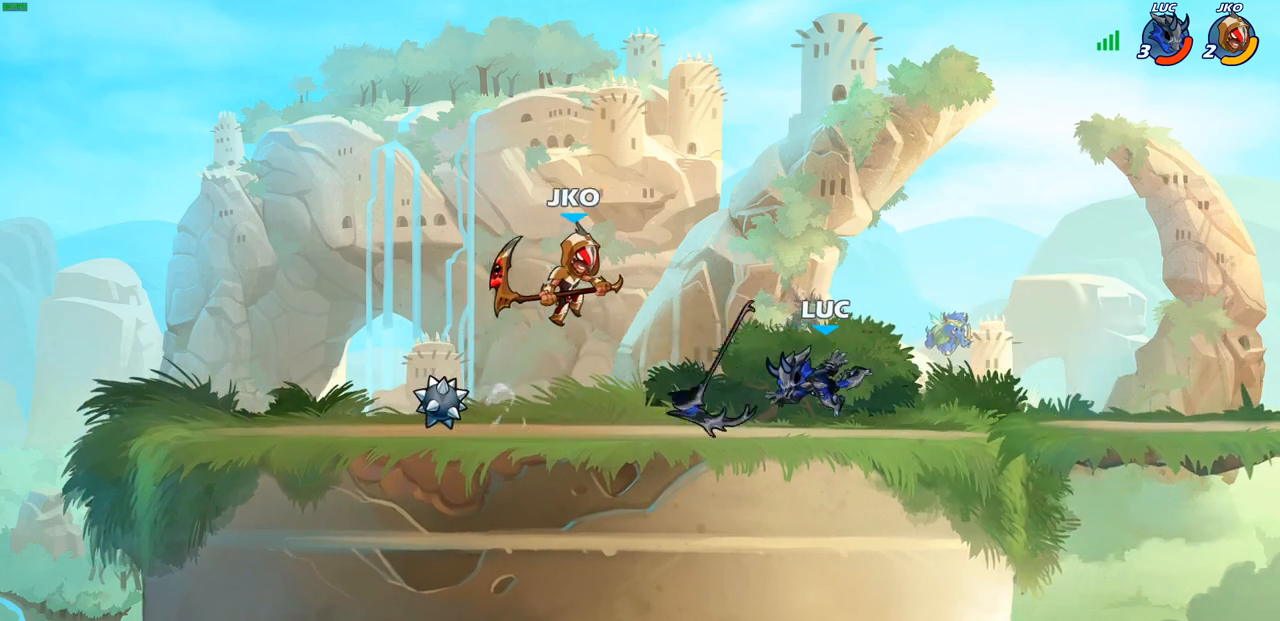
{"buttons": [], "left_stick": "right", "right_stick": "center", "events": [[383, "left_stick", "right"]]}
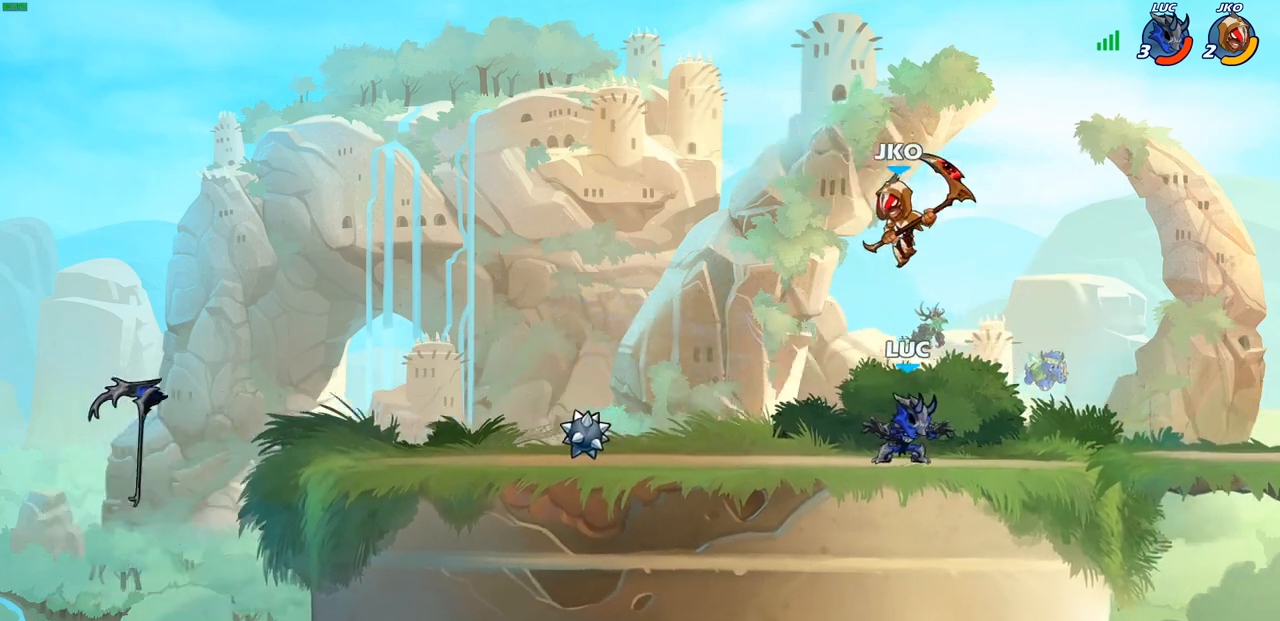
{"buttons": [], "left_stick": "up-left", "right_stick": "center", "events": [[233, "left_stick", "up-left"], [367, "SQUARE", "down"], [500, "SQUARE", "up"]]}
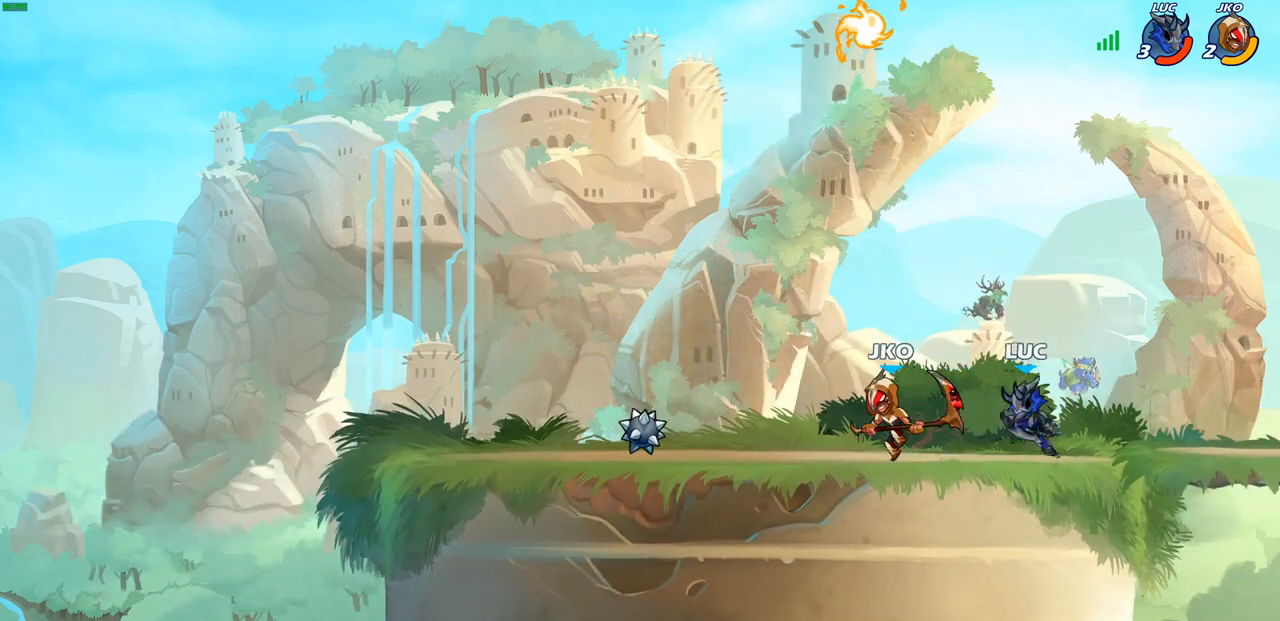
{"buttons": [], "left_stick": "up-left", "right_stick": "center", "events": [[183, "left_stick", "center"], [317, "CROSS", "down"], [433, "left_stick", "up-left"], [467, "CROSS", "up"]]}
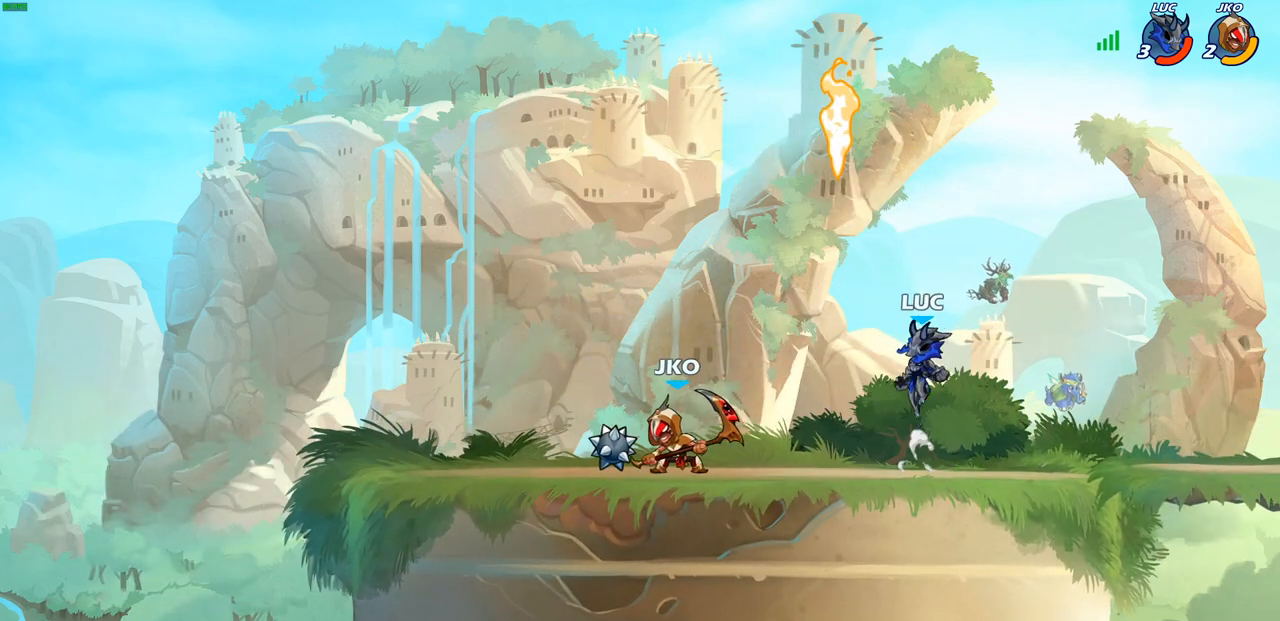
{"buttons": [], "left_stick": "right", "right_stick": "center", "events": [[233, "R1", "down"], [333, "R1", "up"], [417, "left_stick", "down-right"], [467, "left_stick", "right"]]}
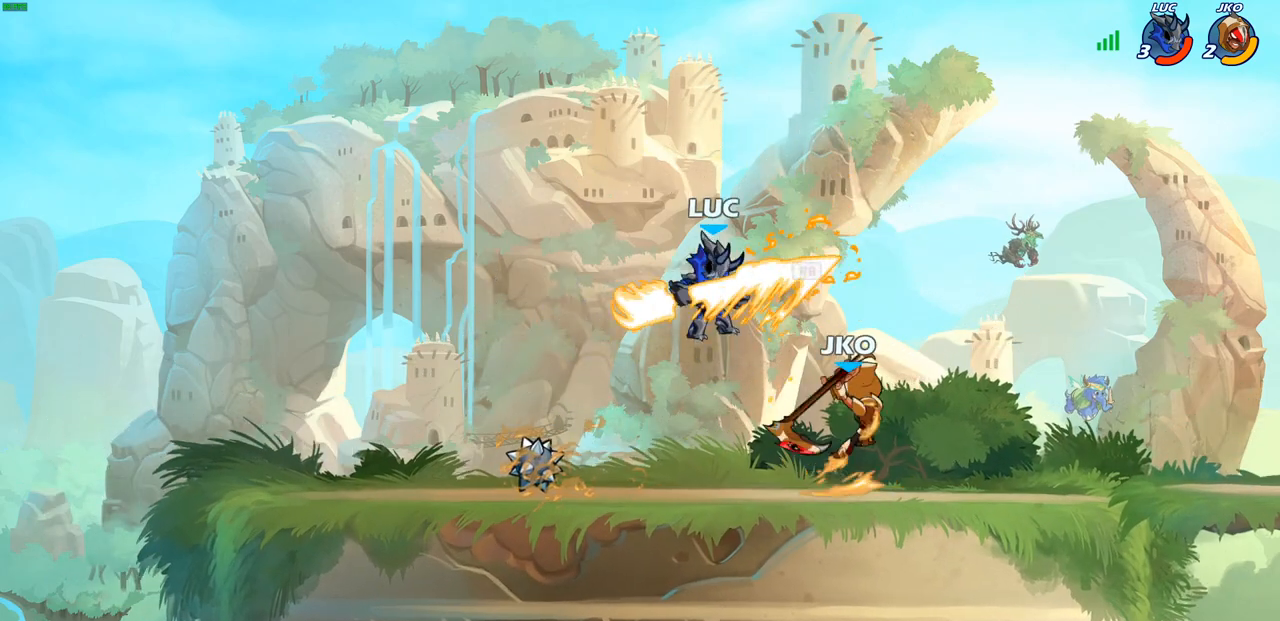
{"buttons": [], "left_stick": "right", "right_stick": "center", "events": [[50, "SQUARE", "down"], [150, "SQUARE", "up"]]}
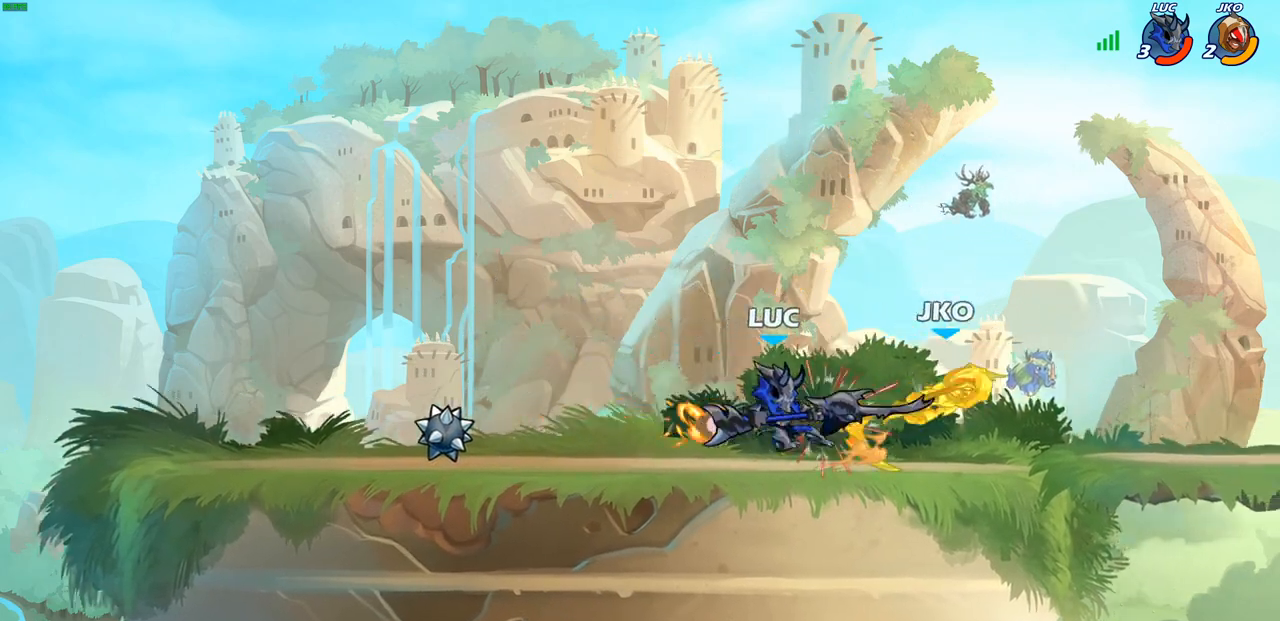
{"buttons": [], "left_stick": "center", "right_stick": "center", "events": [[283, "R2", "down"], [333, "CIRCLE", "down"], [333, "left_stick", "center"], [383, "R2", "up"], [417, "CIRCLE", "up"]]}
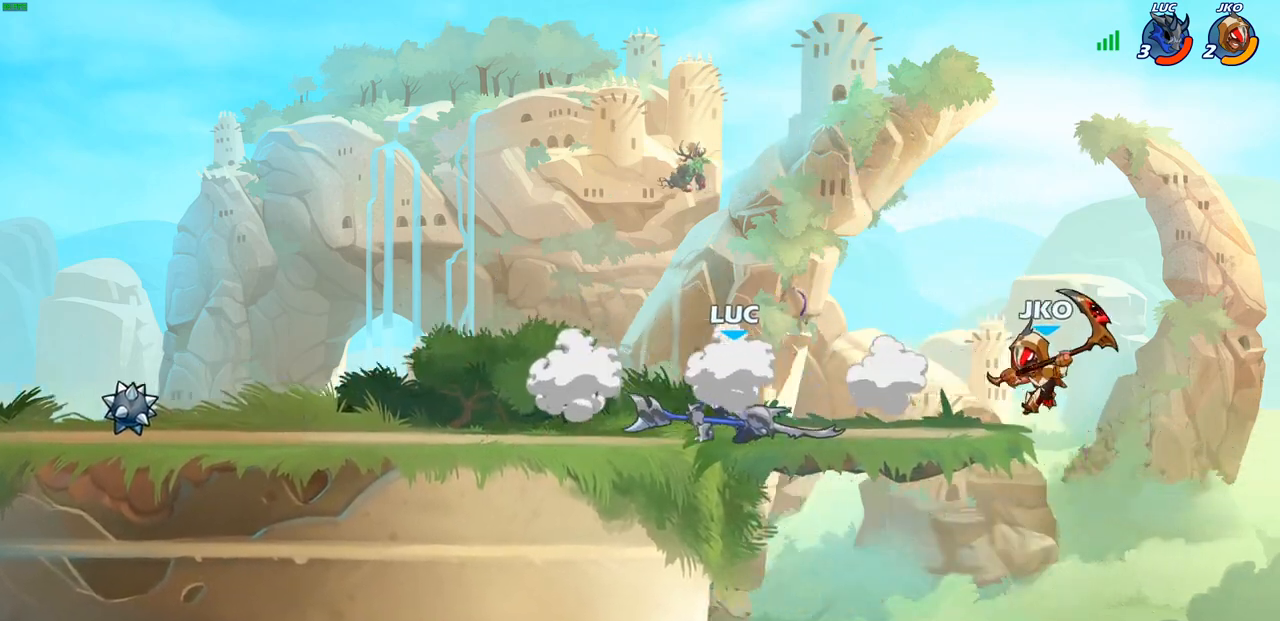
{"buttons": [], "left_stick": "center", "right_stick": "center", "events": []}
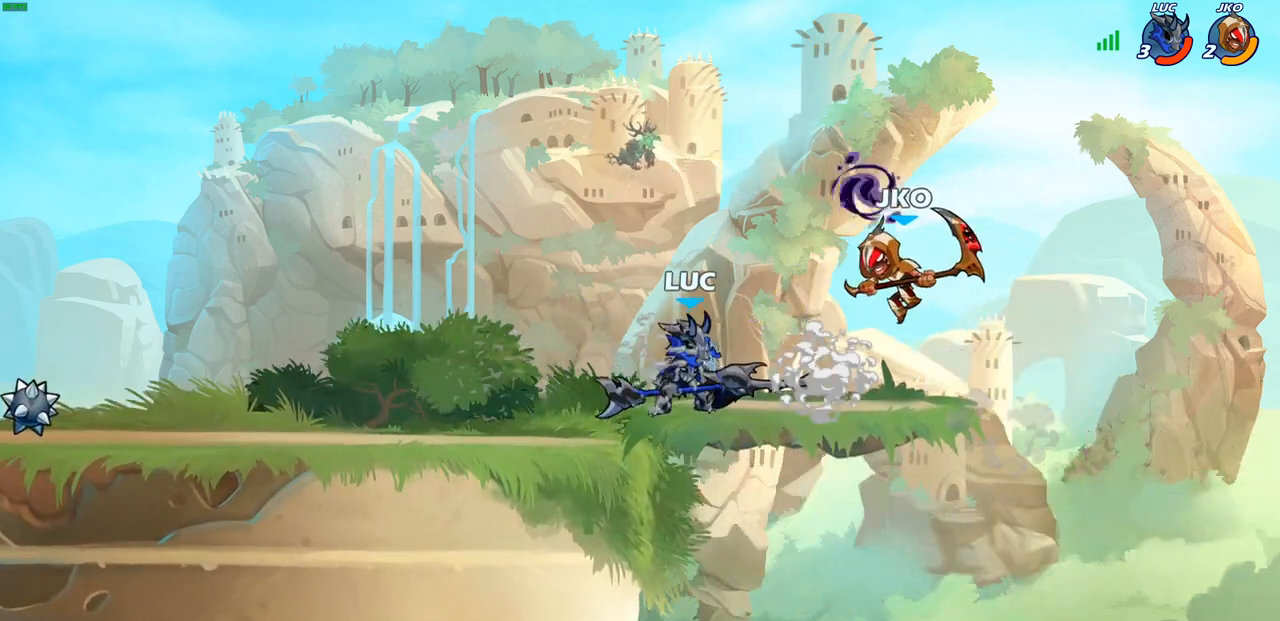
{"buttons": [], "left_stick": "up-left", "right_stick": "center", "events": [[67, "left_stick", "left"], [217, "CROSS", "down"], [333, "left_stick", "up-left"], [350, "CROSS", "up"]]}
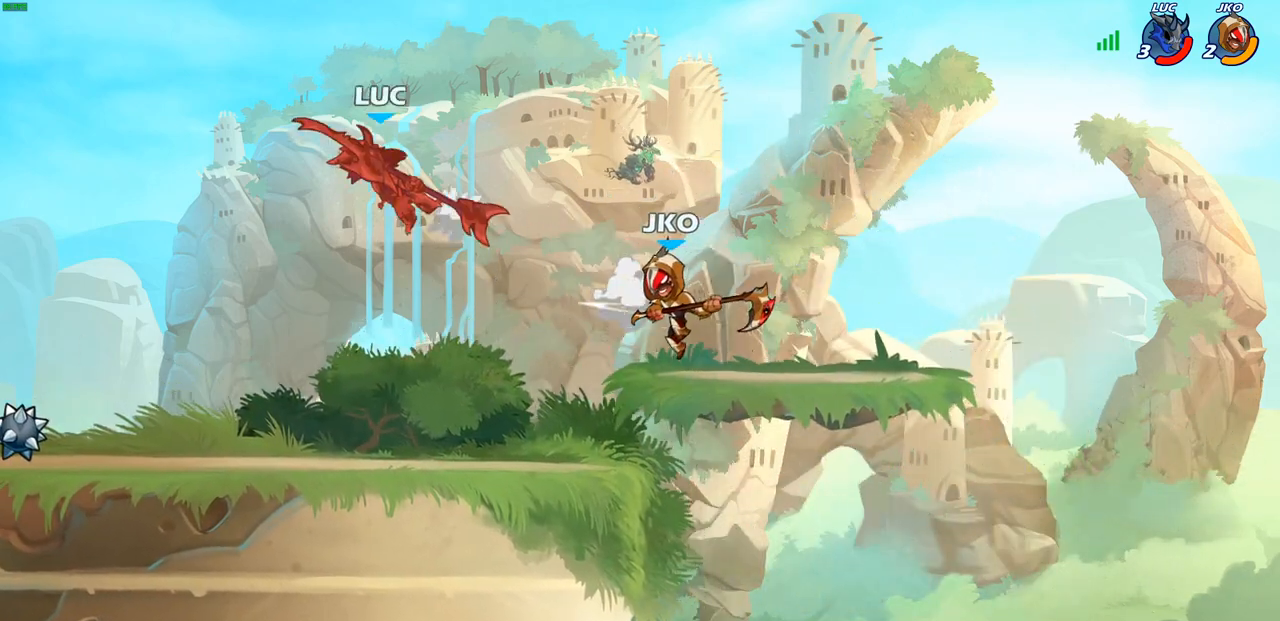
{"buttons": [], "left_stick": "right", "right_stick": "center", "events": [[67, "left_stick", "right"]]}
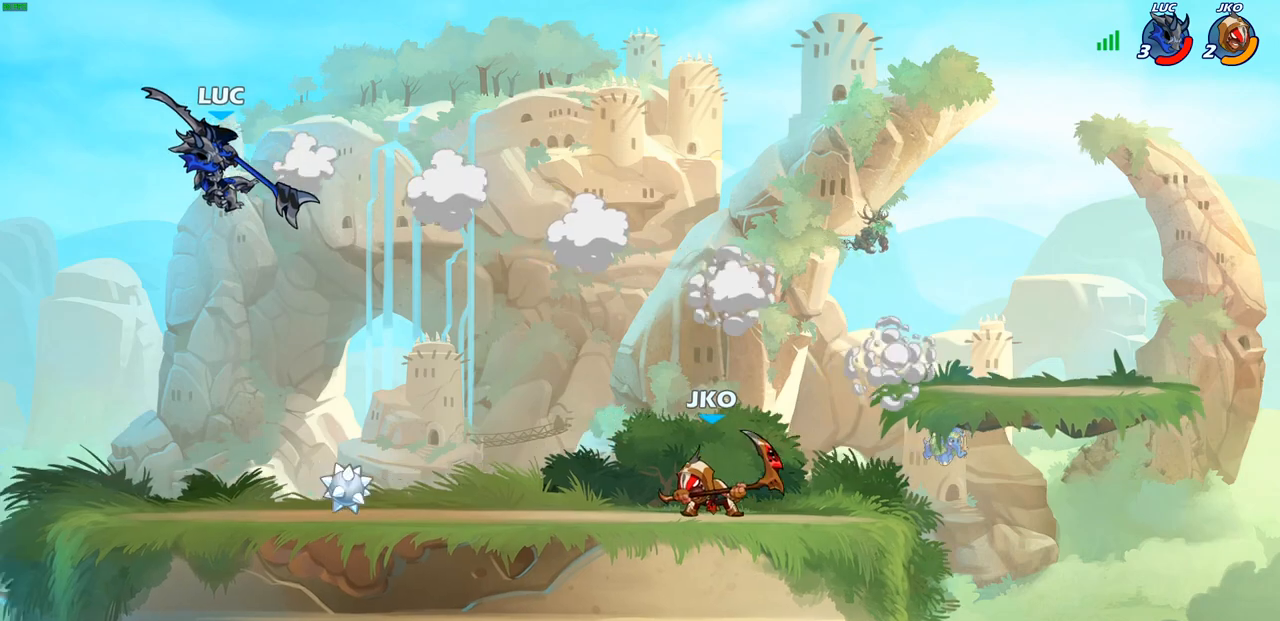
{"buttons": [], "left_stick": "left", "right_stick": "center", "events": [[67, "left_stick", "down-right"], [283, "left_stick", "down-left"], [400, "left_stick", "left"]]}